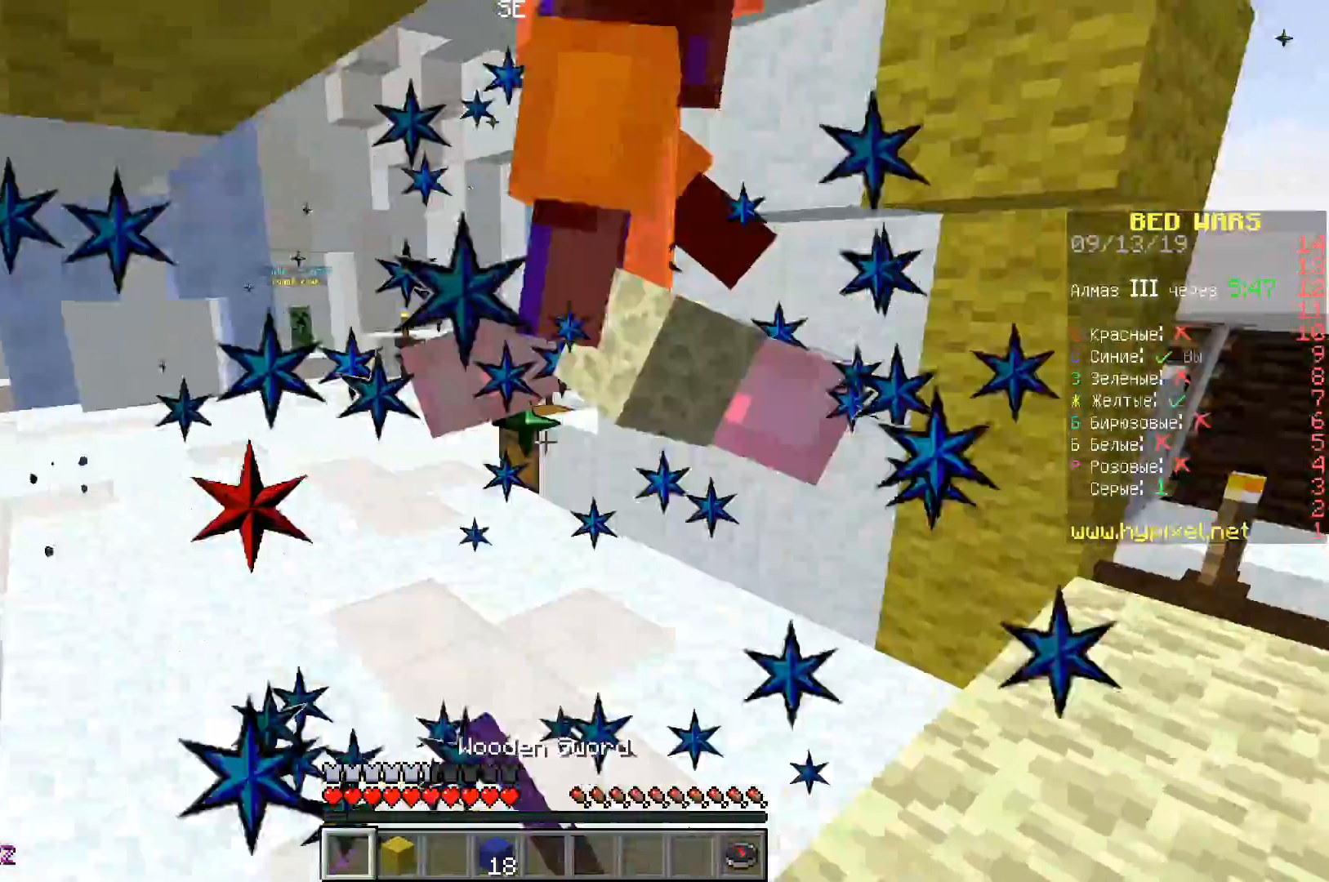
Gameplay with keyboard; each line is a JSON object with the keys held at the frame after it. "events" lists presses ("down") and releases ("up") of "a", "d", "s", "space" and "w" between this image and that frame as [ms after this image, input, new state], when the widget could be followed in between. No other keys are recorded. Mouse input is not recorded.
{"keys": ["space", "w"], "events": [[333, "space", "down"], [367, "d", "down"], [500, "d", "up"]]}
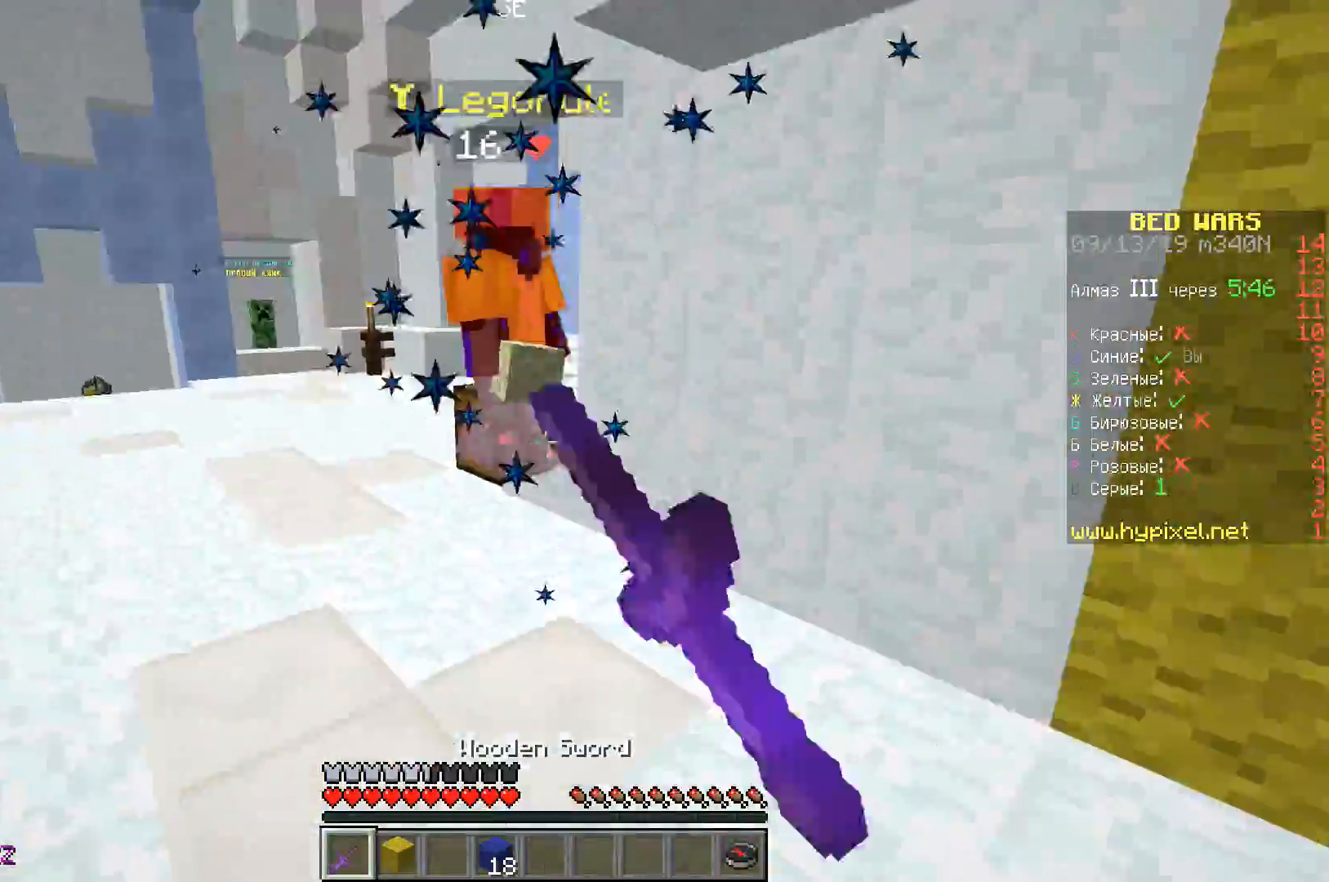
{"keys": ["w"], "events": [[167, "space", "up"]]}
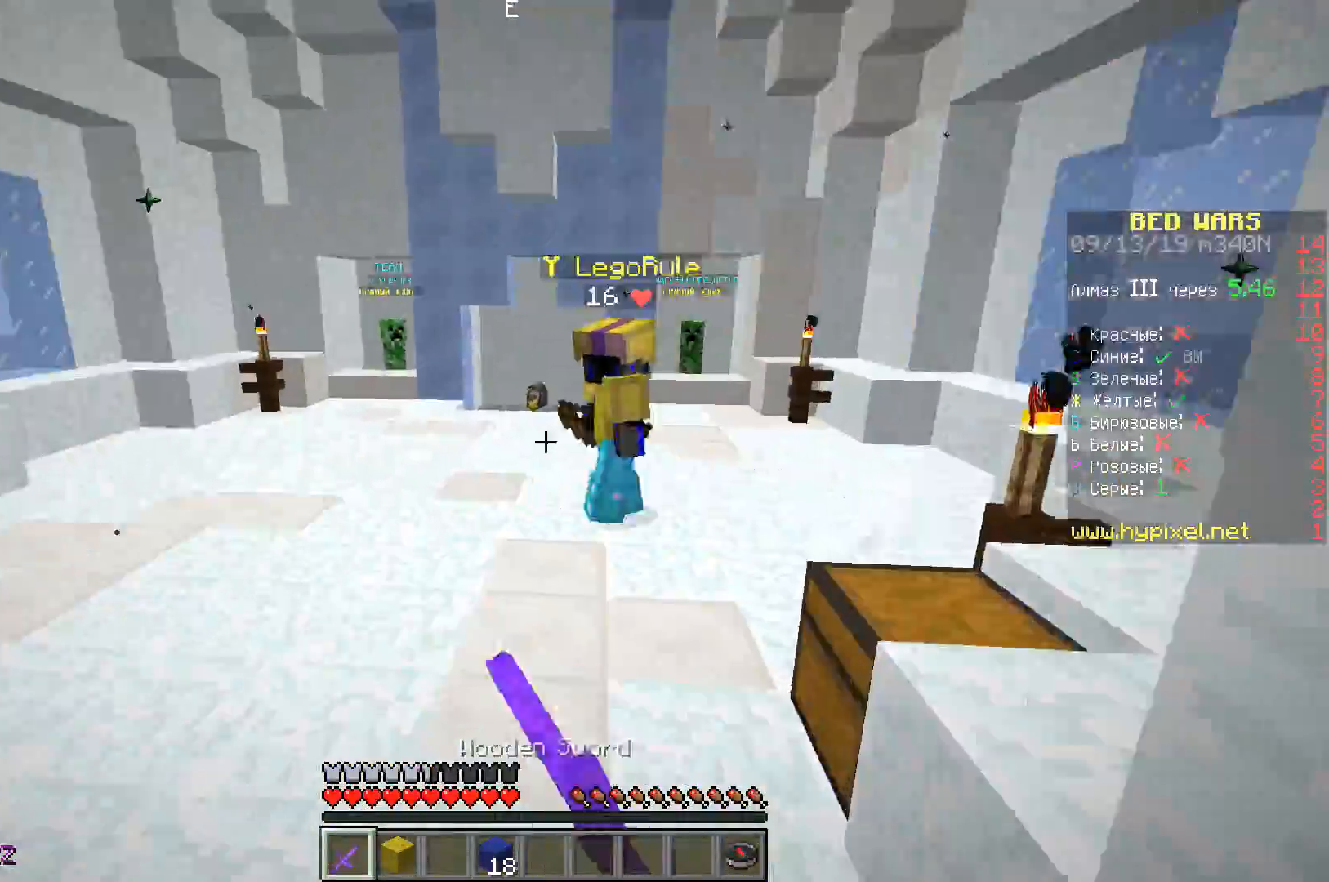
{"keys": ["w"], "events": [[83, "d", "down"], [133, "space", "down"], [283, "d", "up"], [350, "space", "up"]]}
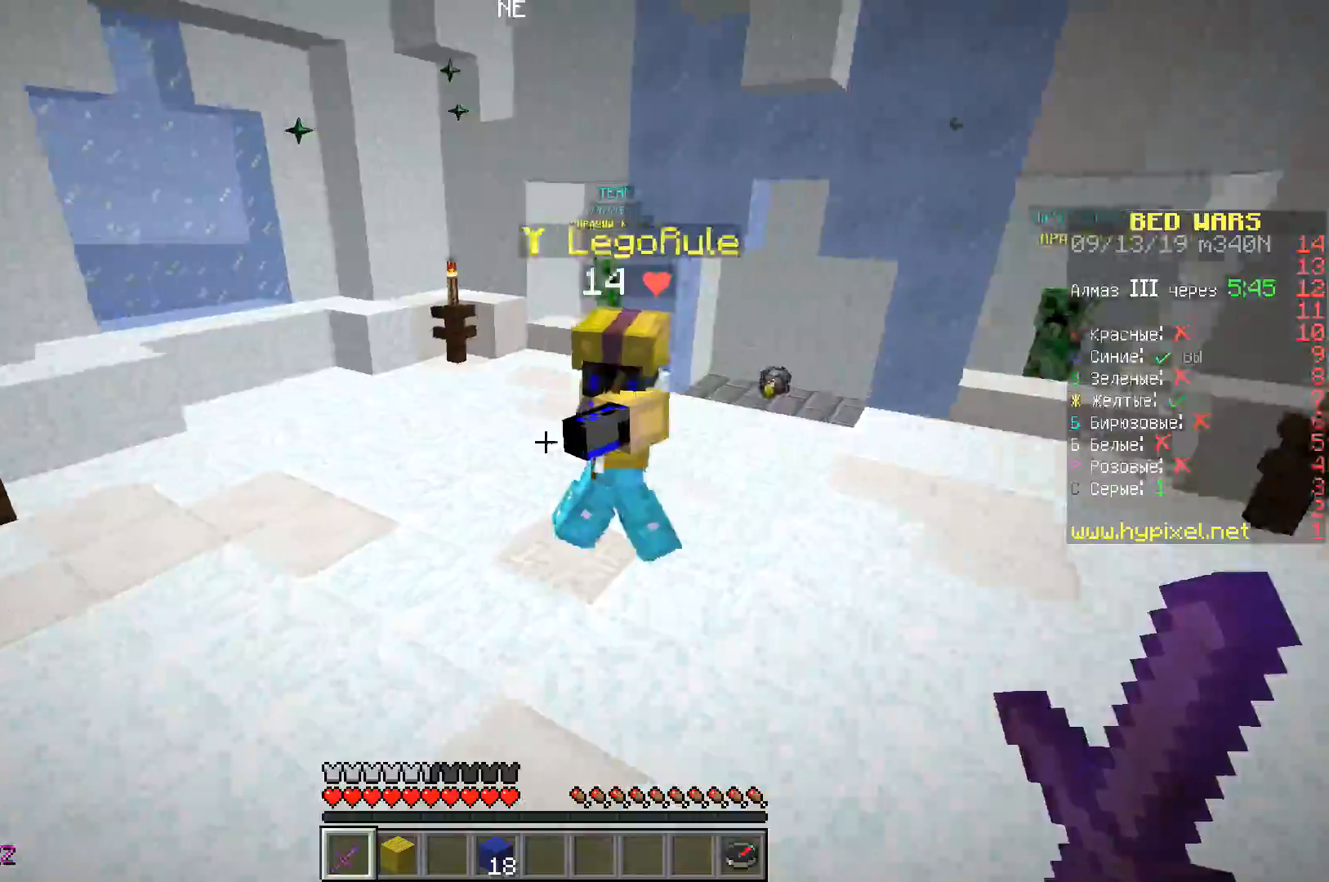
{"keys": ["a", "w"], "events": [[100, "d", "down"], [350, "a", "down"], [350, "d", "up"]]}
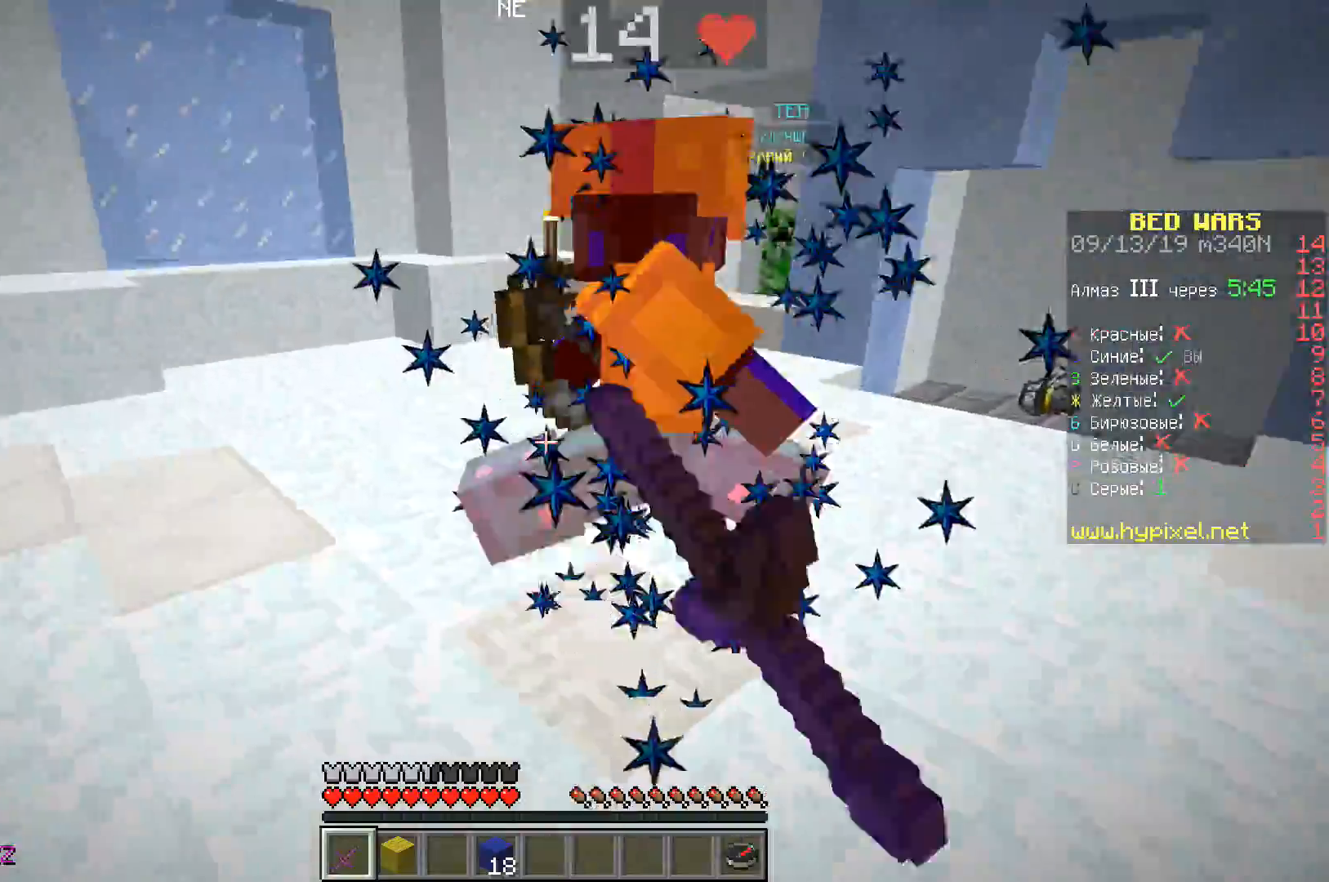
{"keys": ["w"], "events": [[17, "w", "up"], [117, "w", "down"], [467, "a", "up"]]}
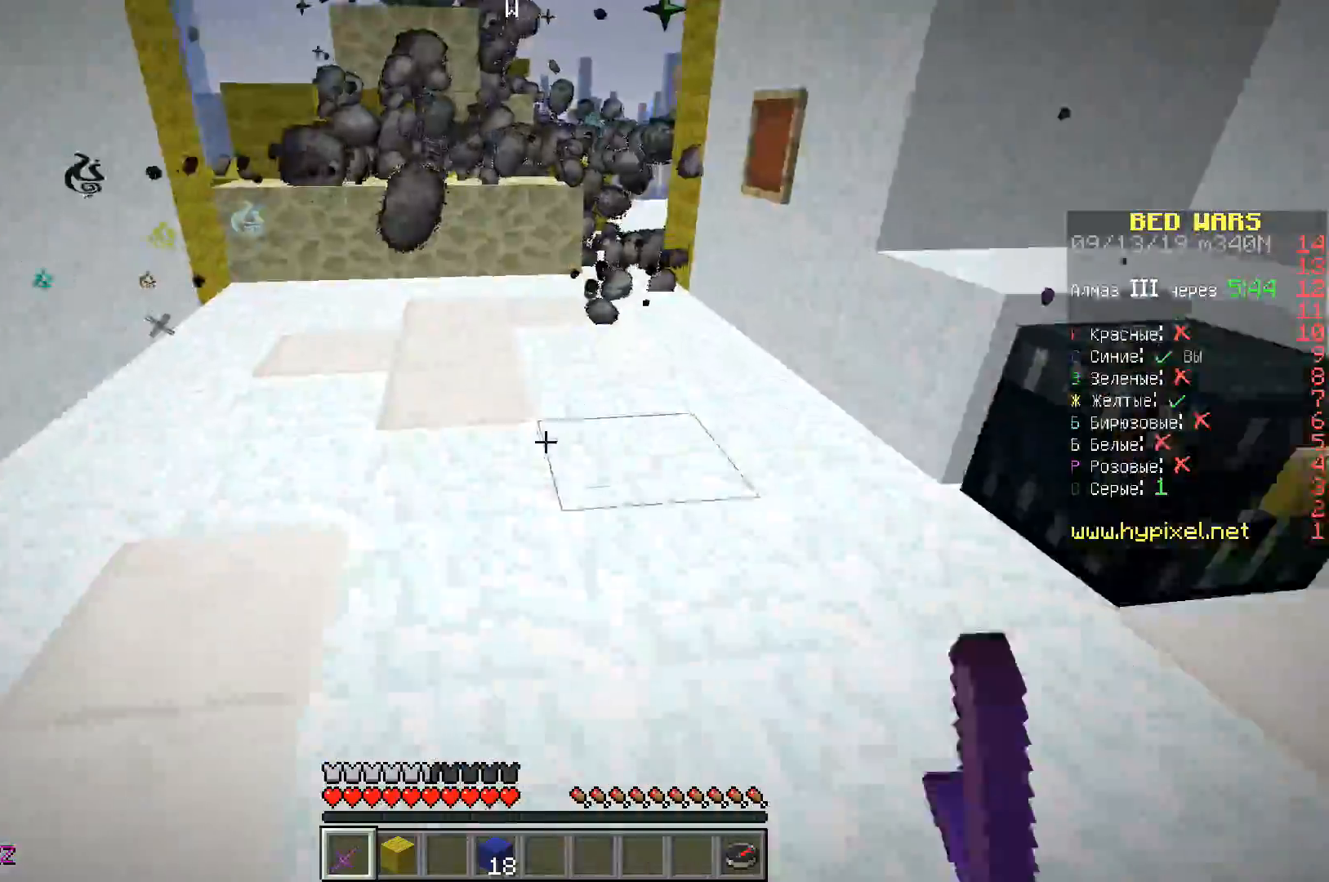
{"keys": ["w"], "events": [[133, "space", "down"], [417, "space", "up"]]}
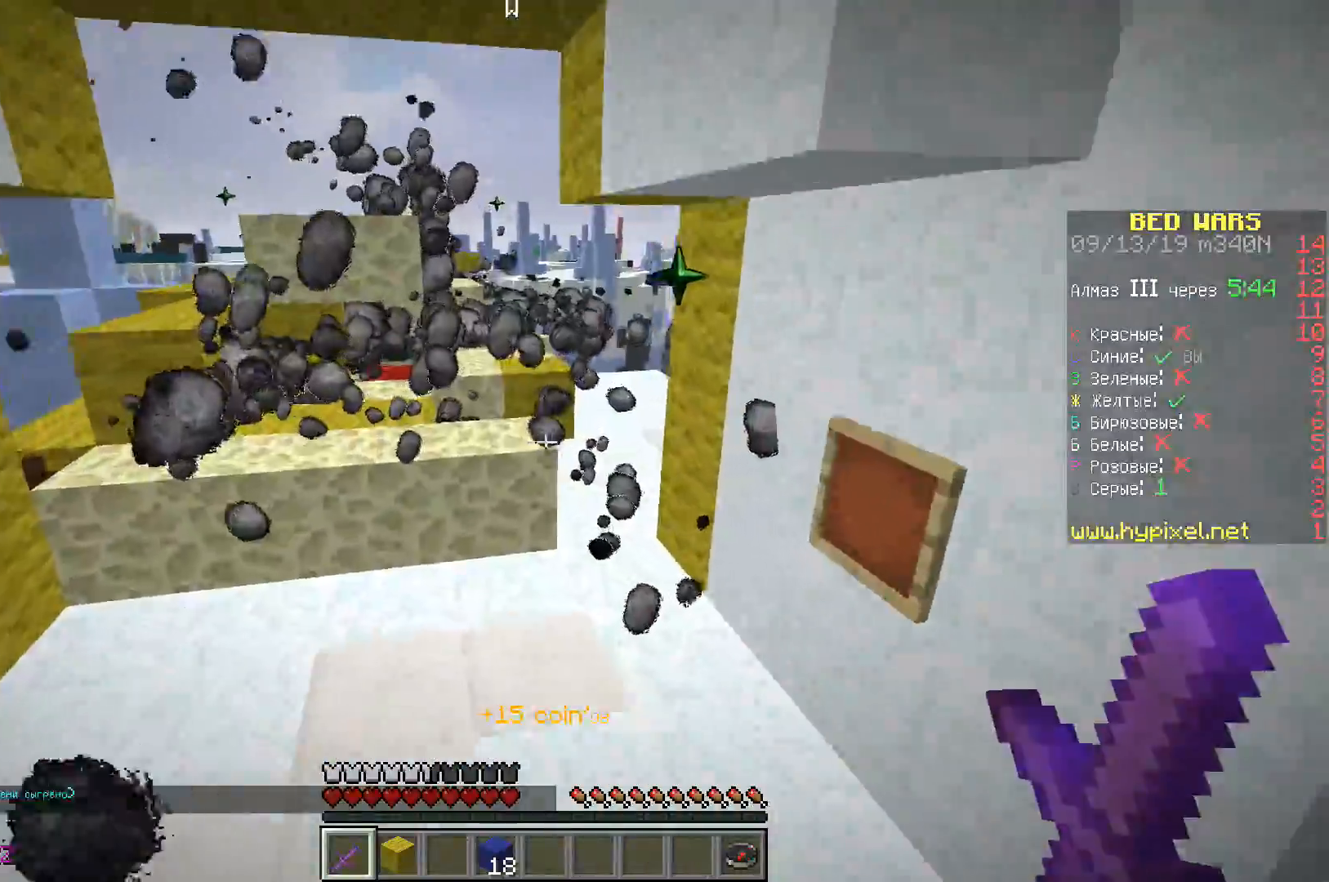
{"keys": ["space", "w"], "events": [[300, "space", "down"]]}
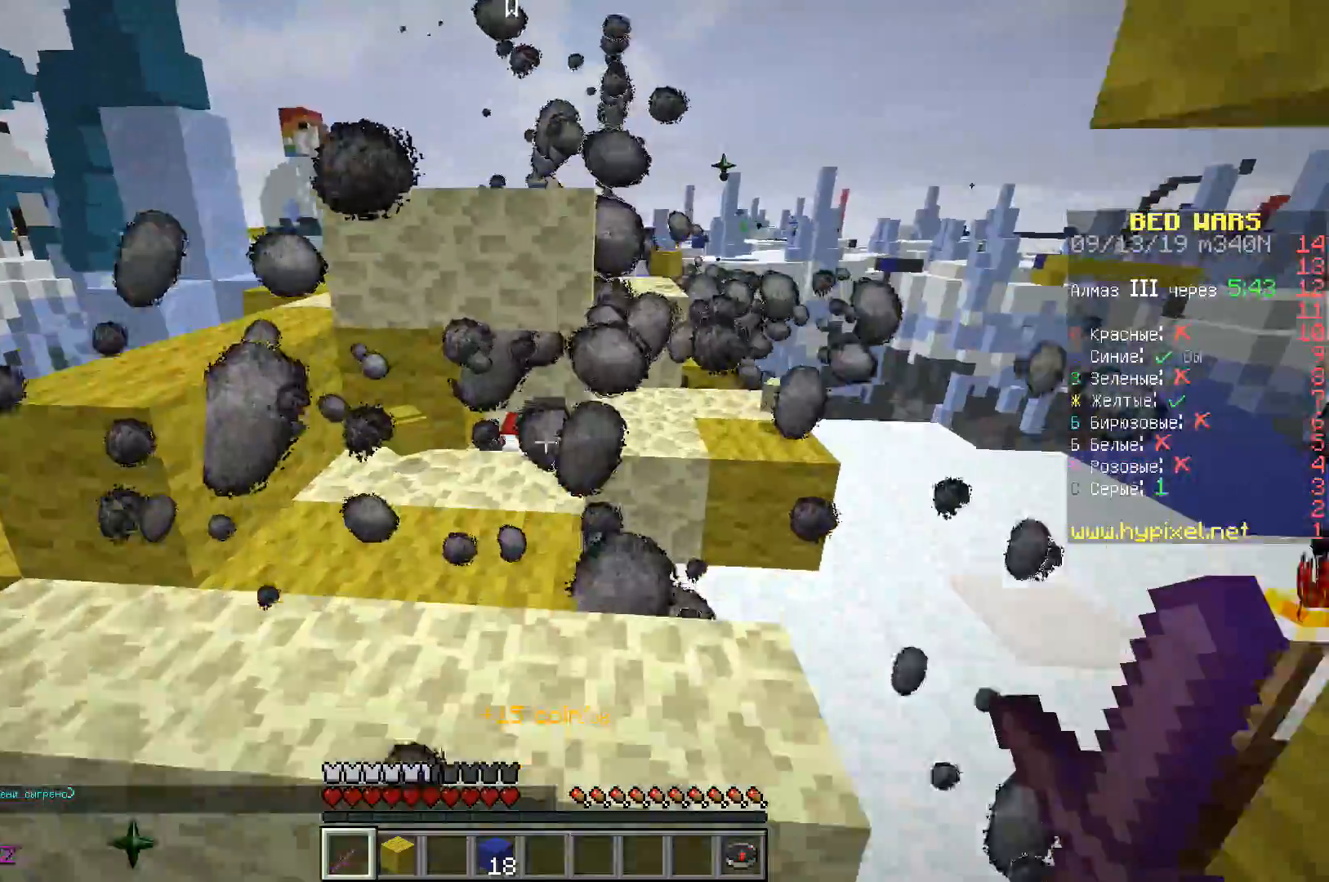
{"keys": [], "events": [[83, "space", "up"], [200, "a", "down"], [283, "a", "up"], [400, "w", "up"]]}
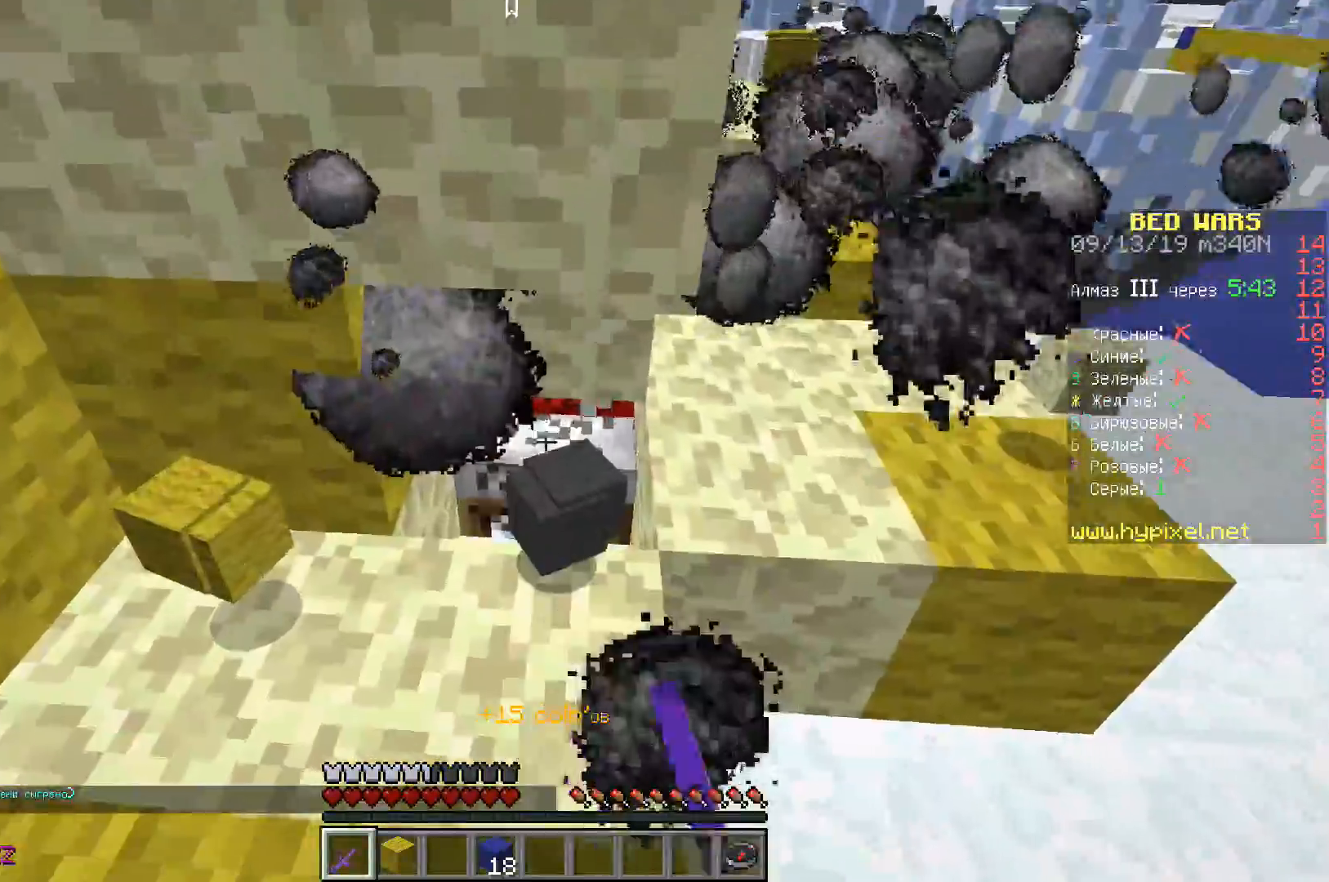
{"keys": ["d", "w"], "events": [[267, "w", "down"], [283, "a", "down"], [400, "d", "down"], [433, "a", "up"]]}
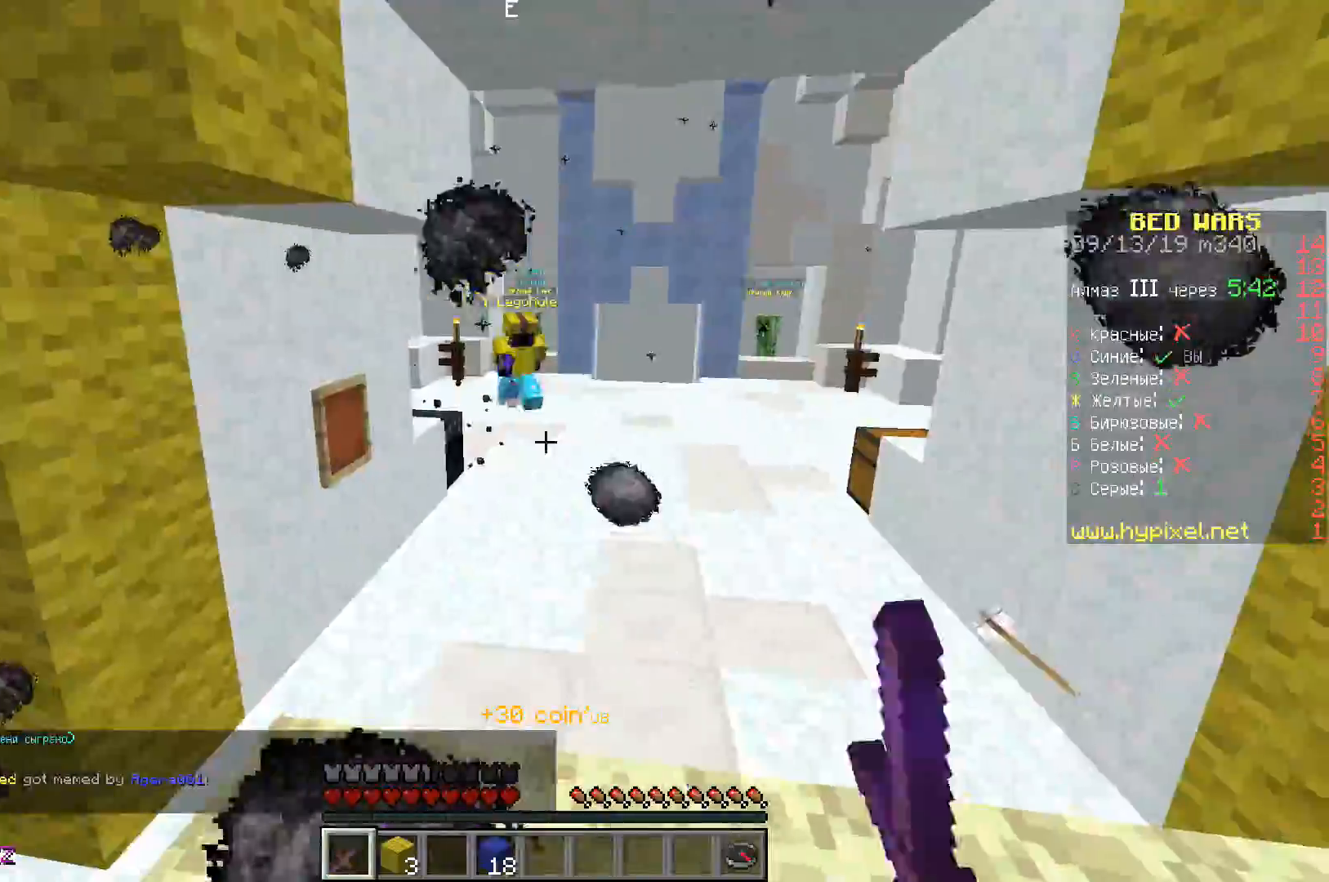
{"keys": ["d", "space", "w"], "events": [[333, "space", "down"]]}
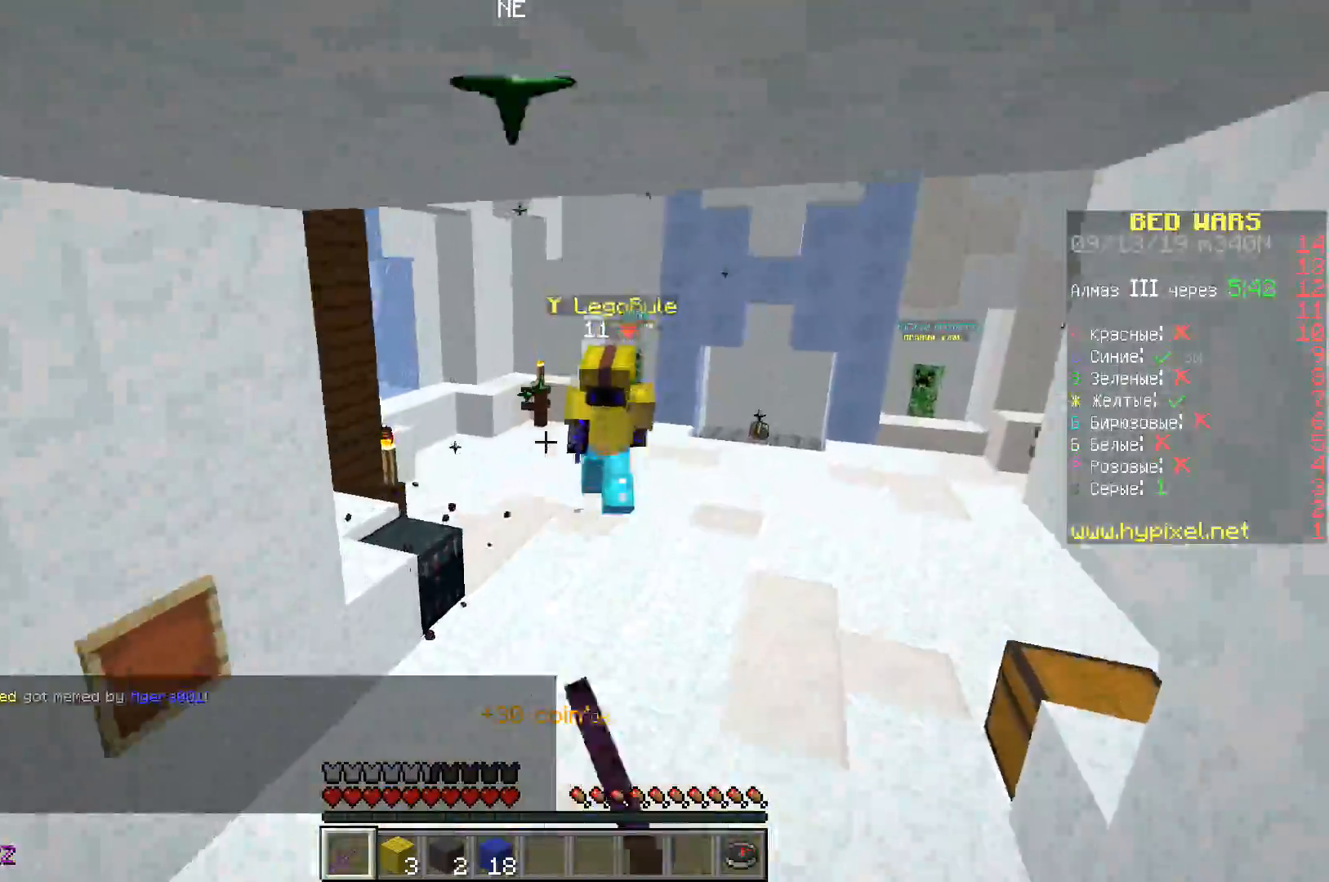
{"keys": ["d", "w"], "events": [[367, "space", "up"]]}
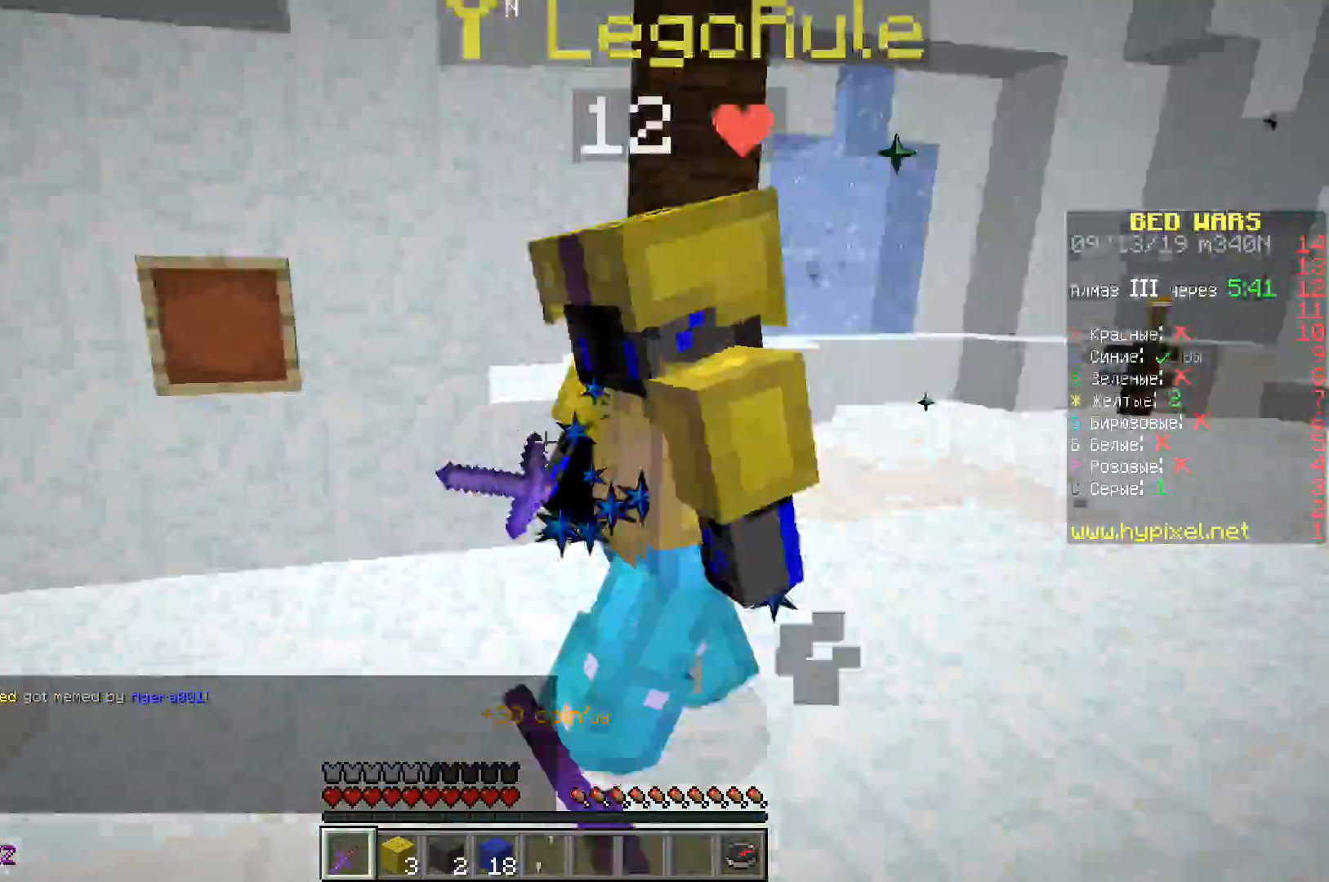
{"keys": ["a", "w"], "events": [[83, "d", "up"], [100, "a", "down"], [333, "a", "up"], [483, "a", "down"]]}
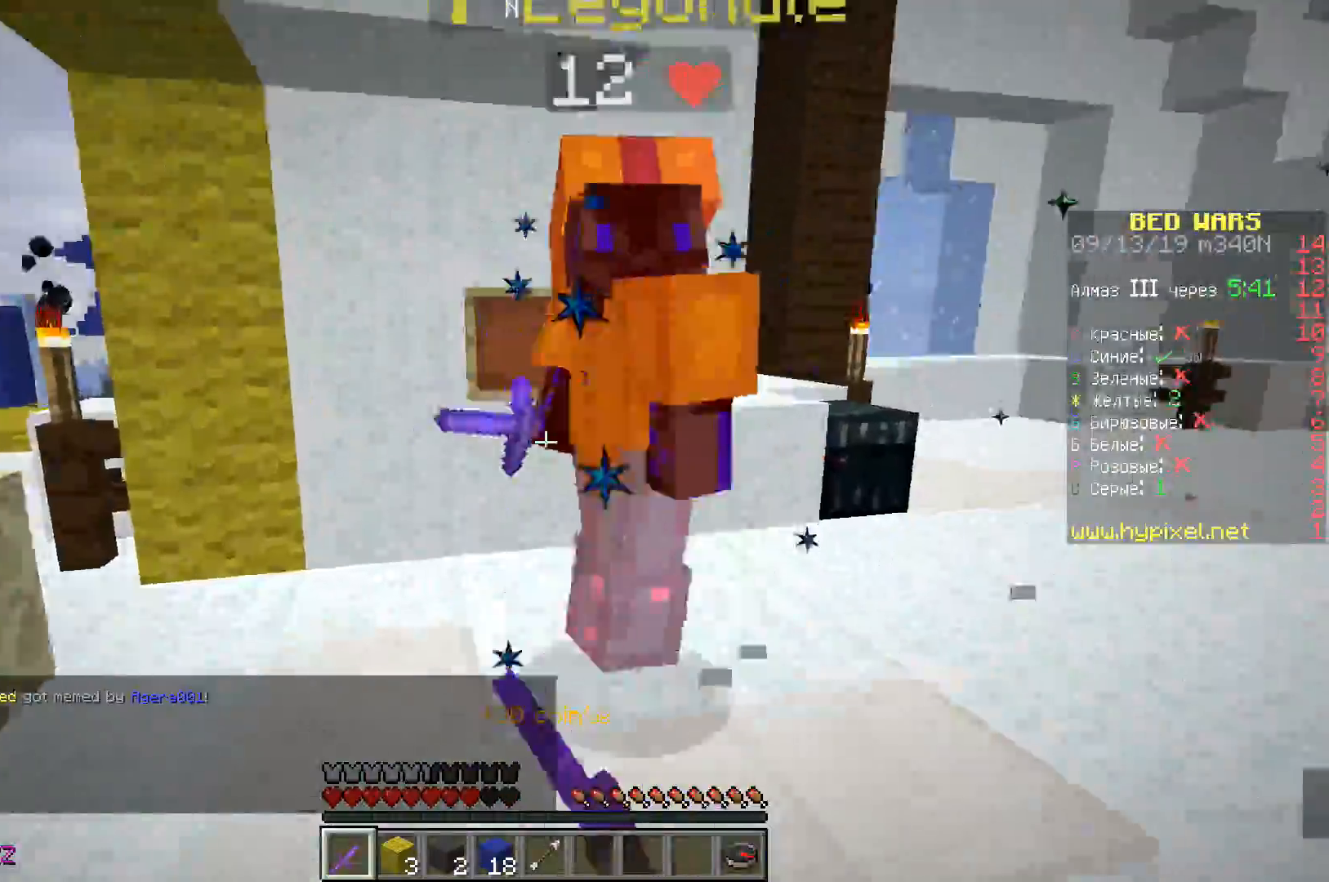
{"keys": ["a", "w"], "events": [[233, "w", "up"], [450, "w", "down"]]}
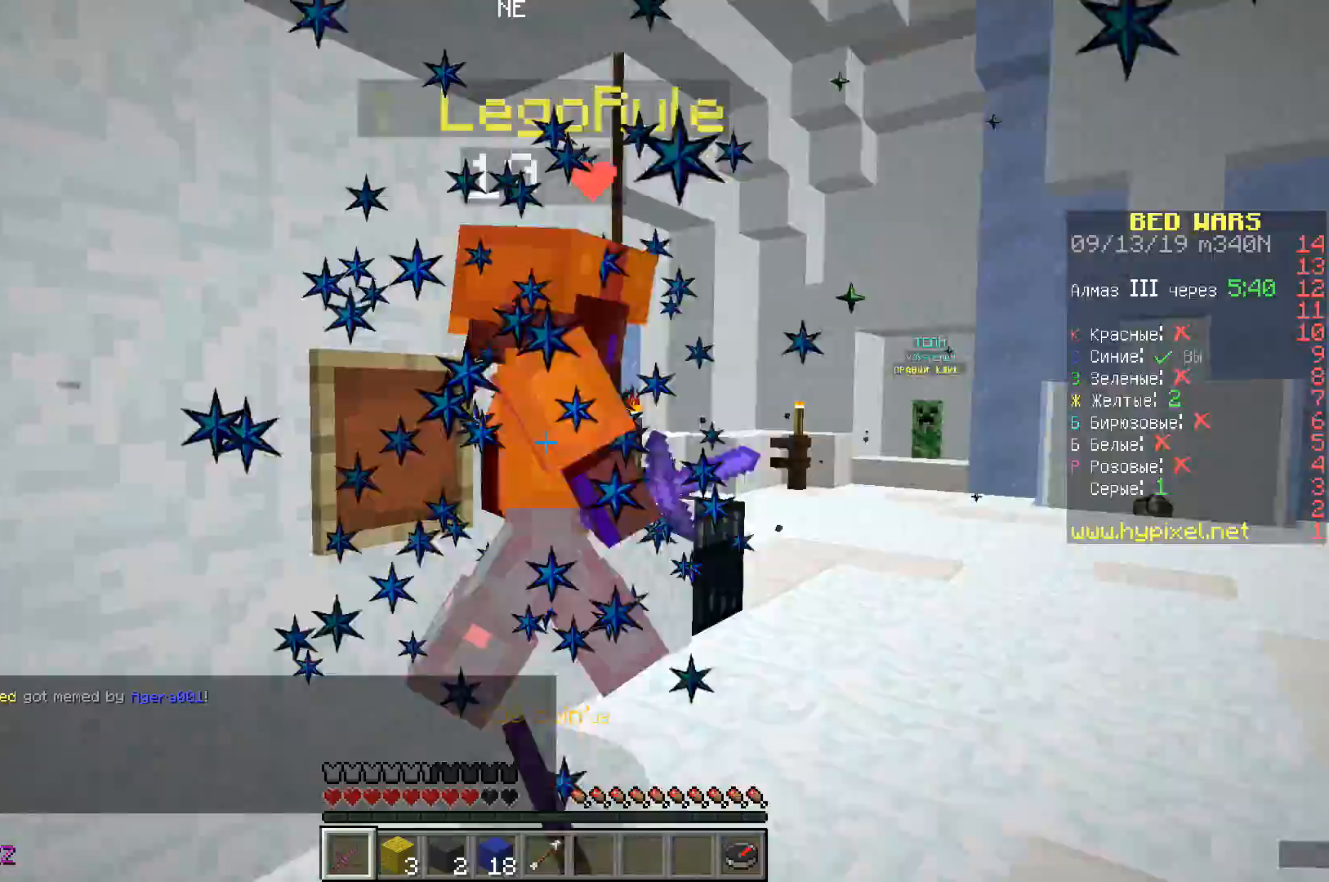
{"keys": ["d", "w"], "events": [[167, "a", "up"], [317, "d", "down"]]}
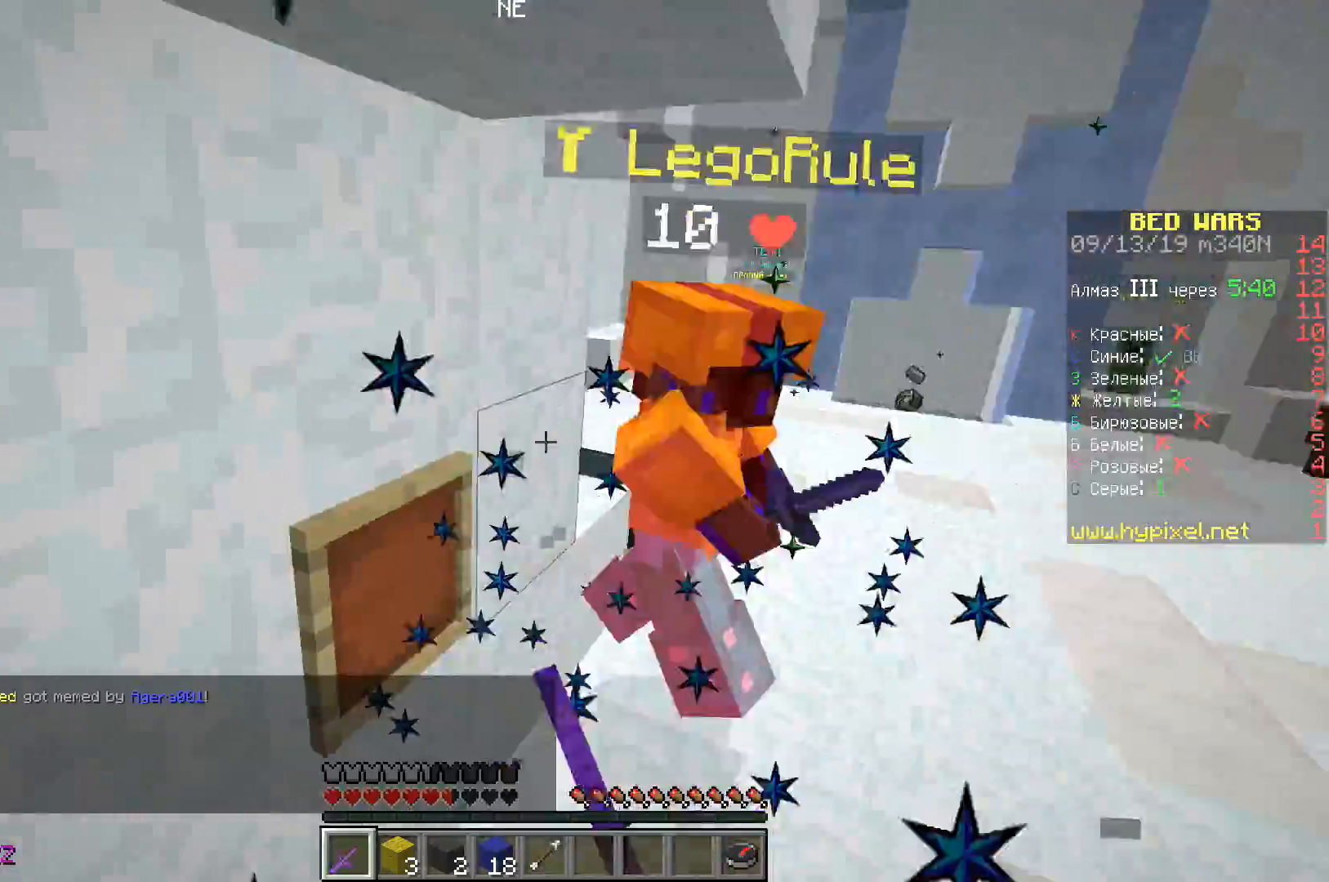
{"keys": ["d", "w"], "events": []}
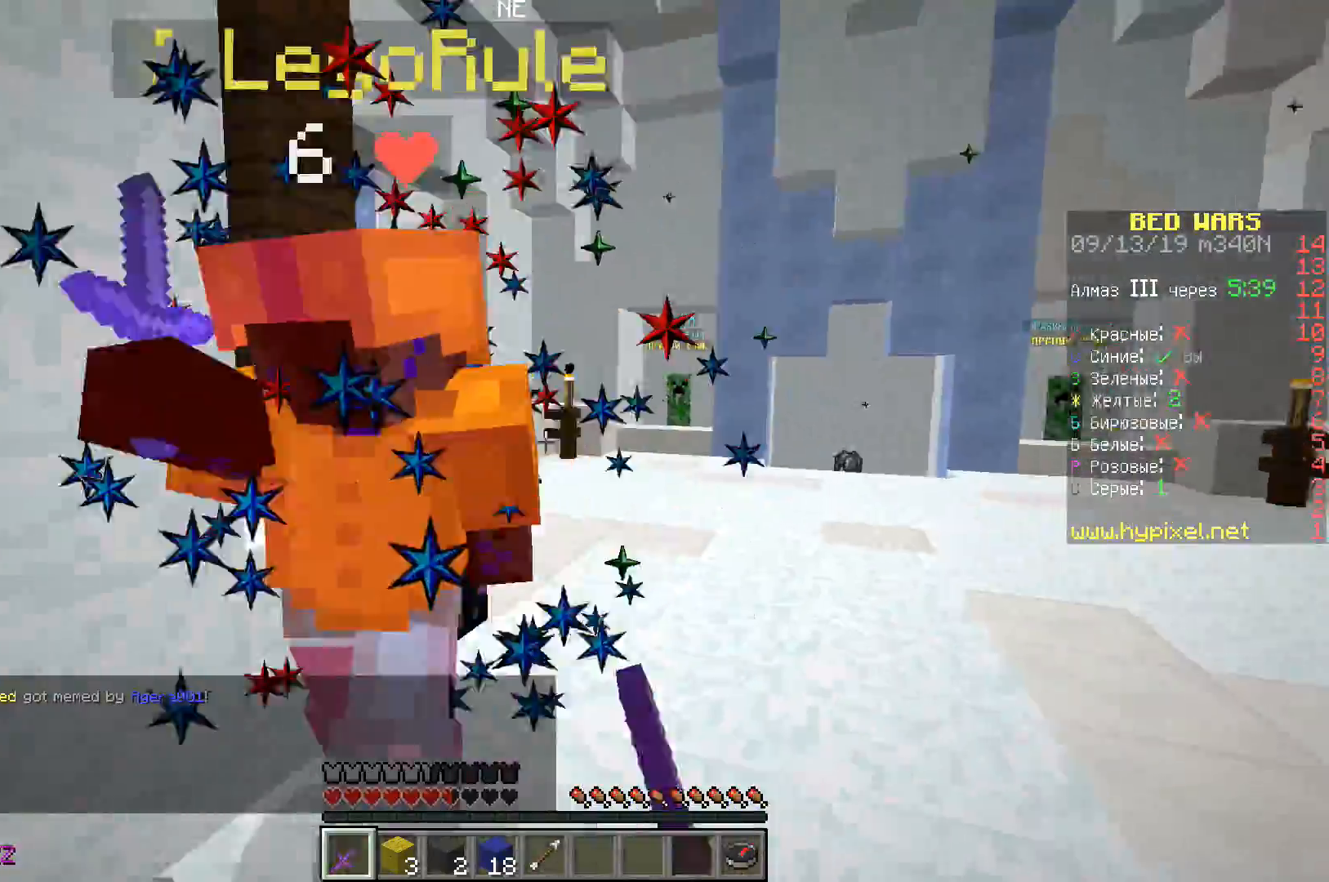
{"keys": ["d", "w"], "events": []}
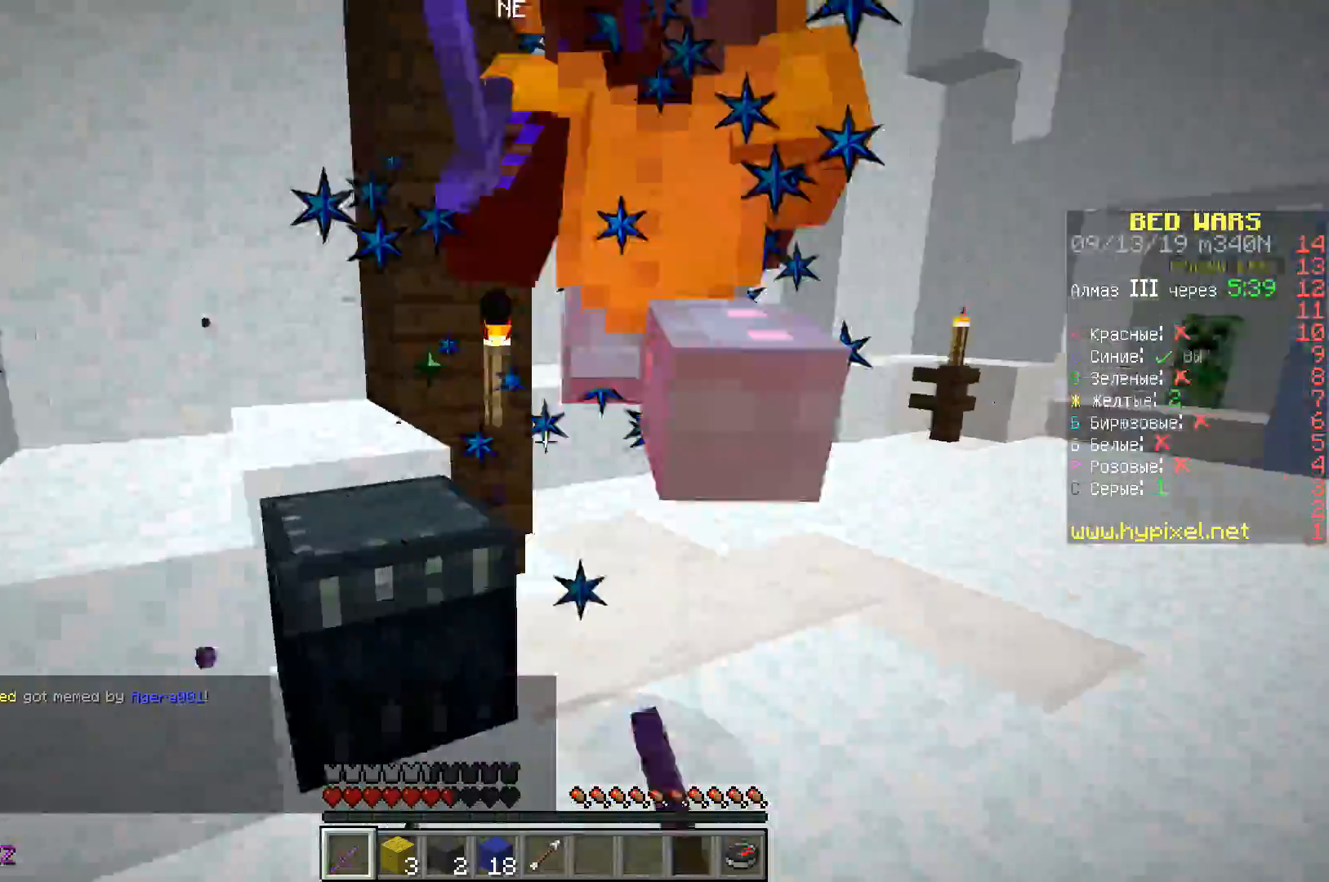
{"keys": ["d", "space", "w"], "events": [[150, "space", "down"]]}
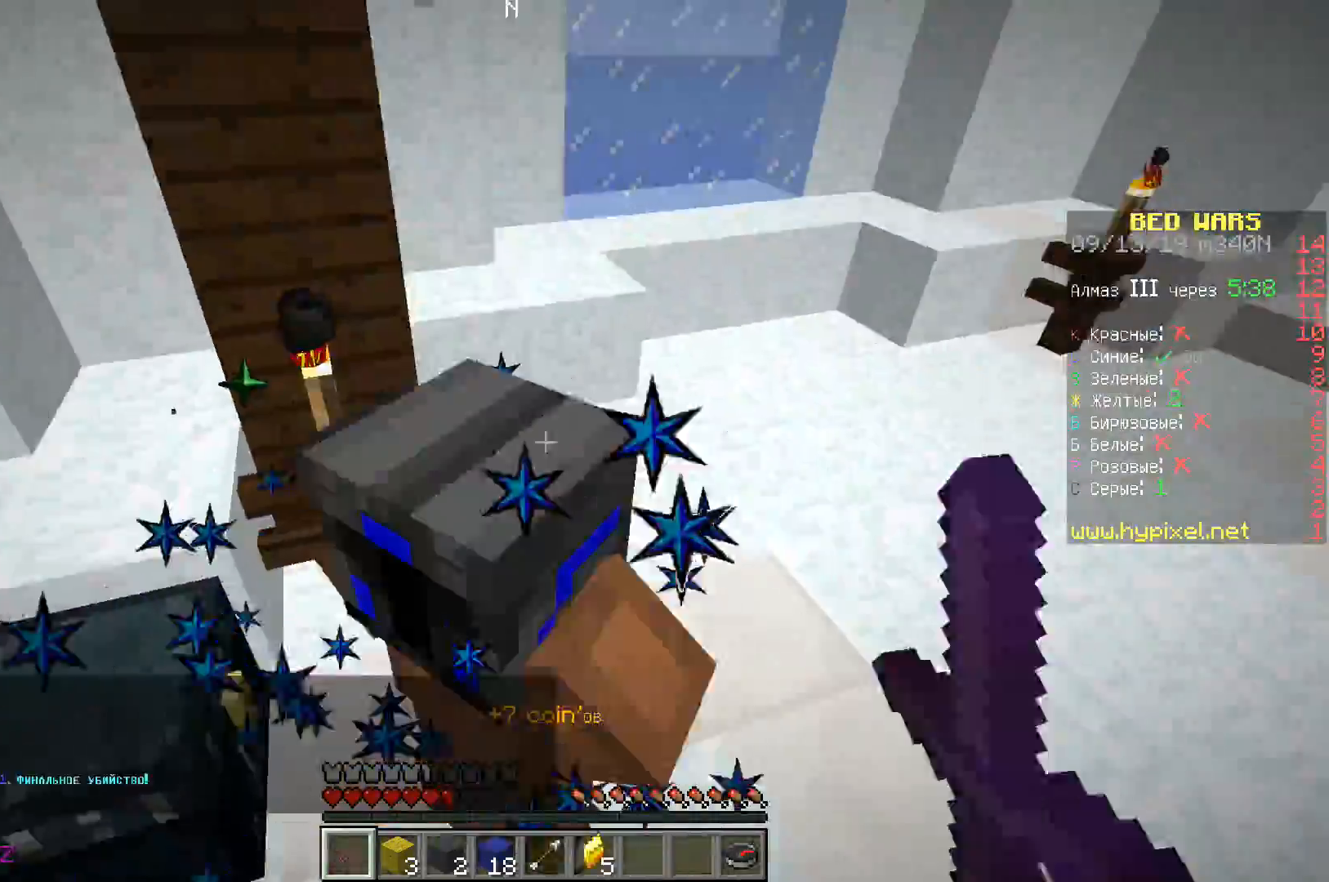
{"keys": ["space", "w"], "events": [[150, "space", "up"], [383, "d", "up"], [467, "space", "down"]]}
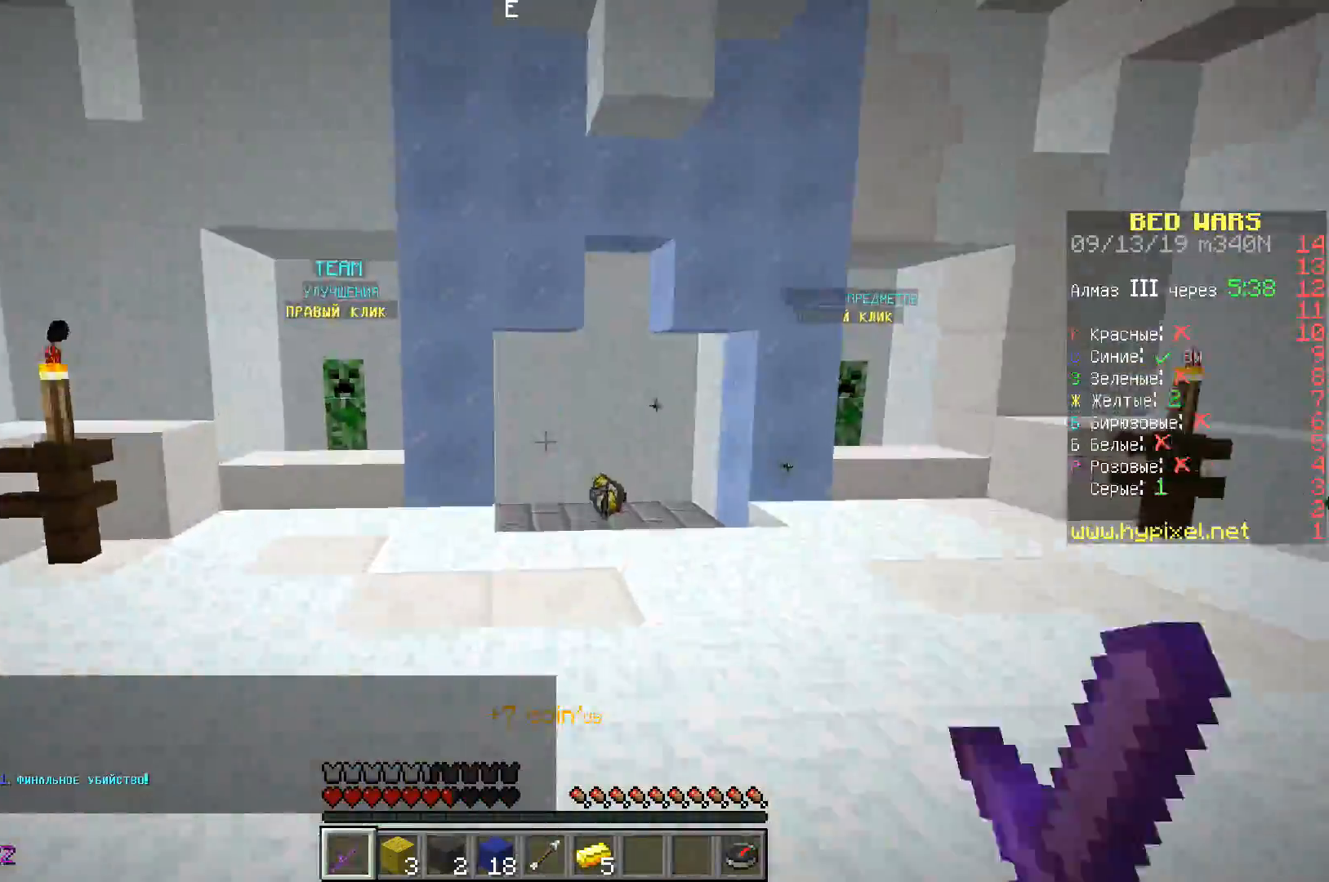
{"keys": ["w"], "events": [[367, "space", "up"]]}
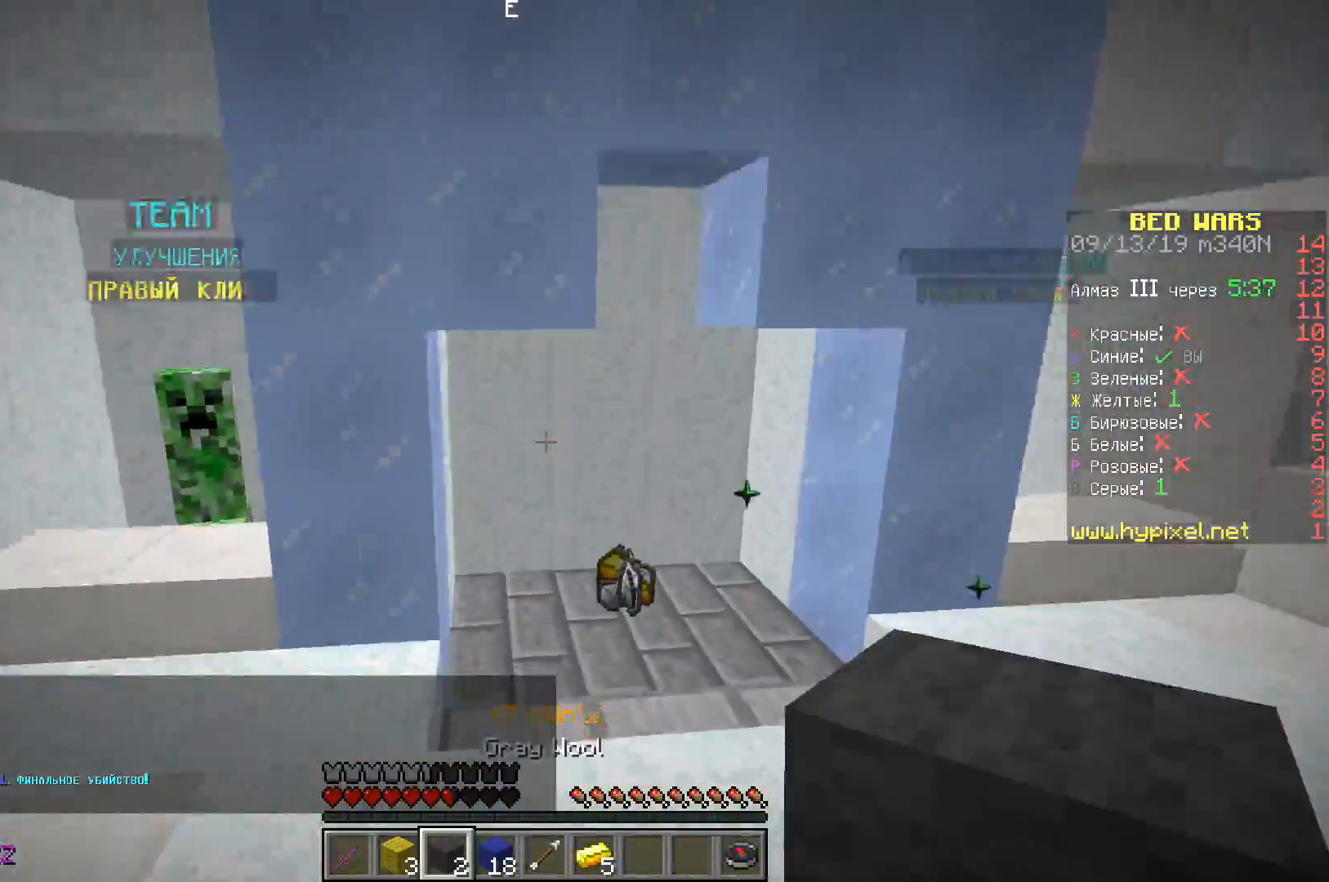
{"keys": ["w"], "events": []}
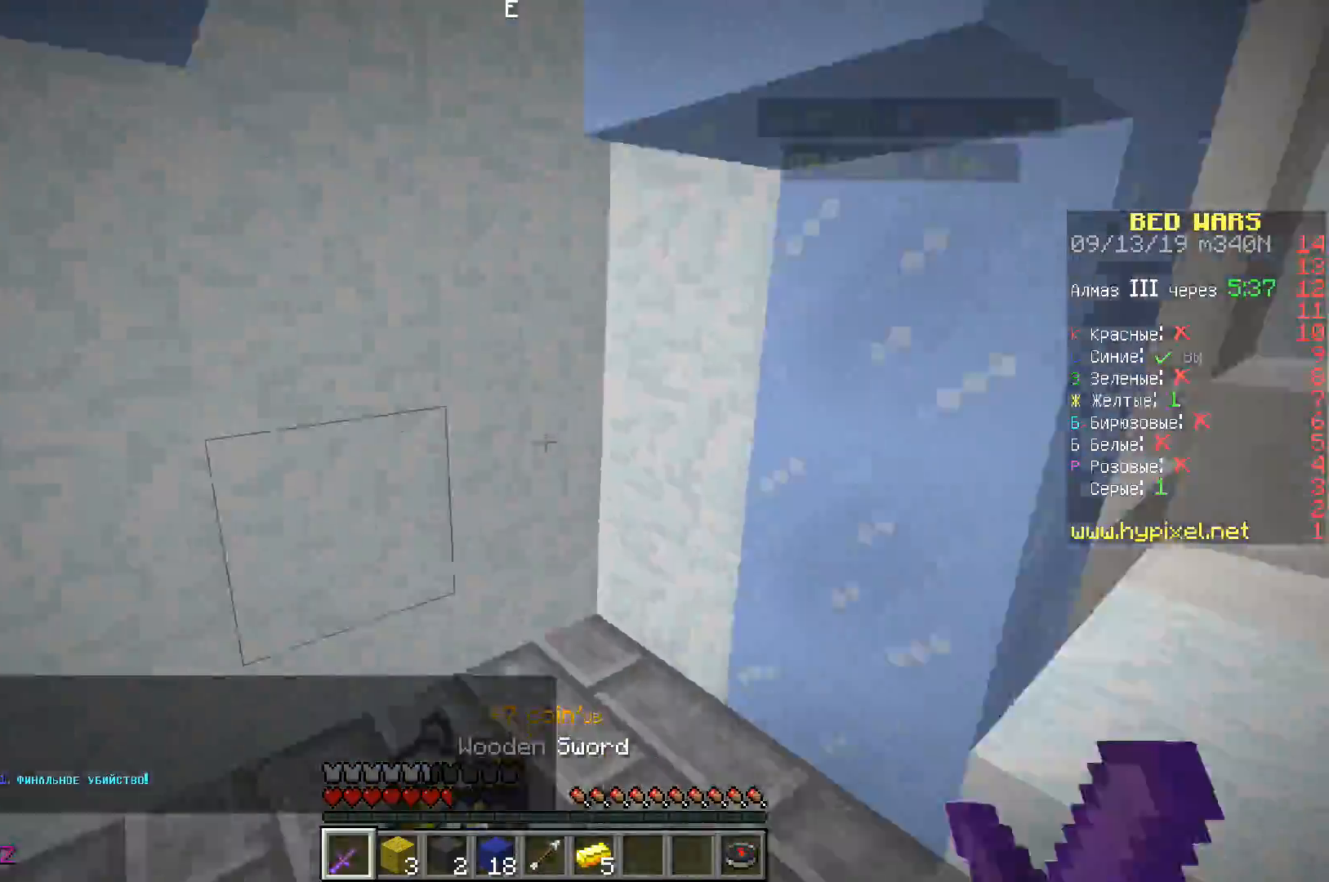
{"keys": ["space", "w"], "events": [[450, "space", "down"]]}
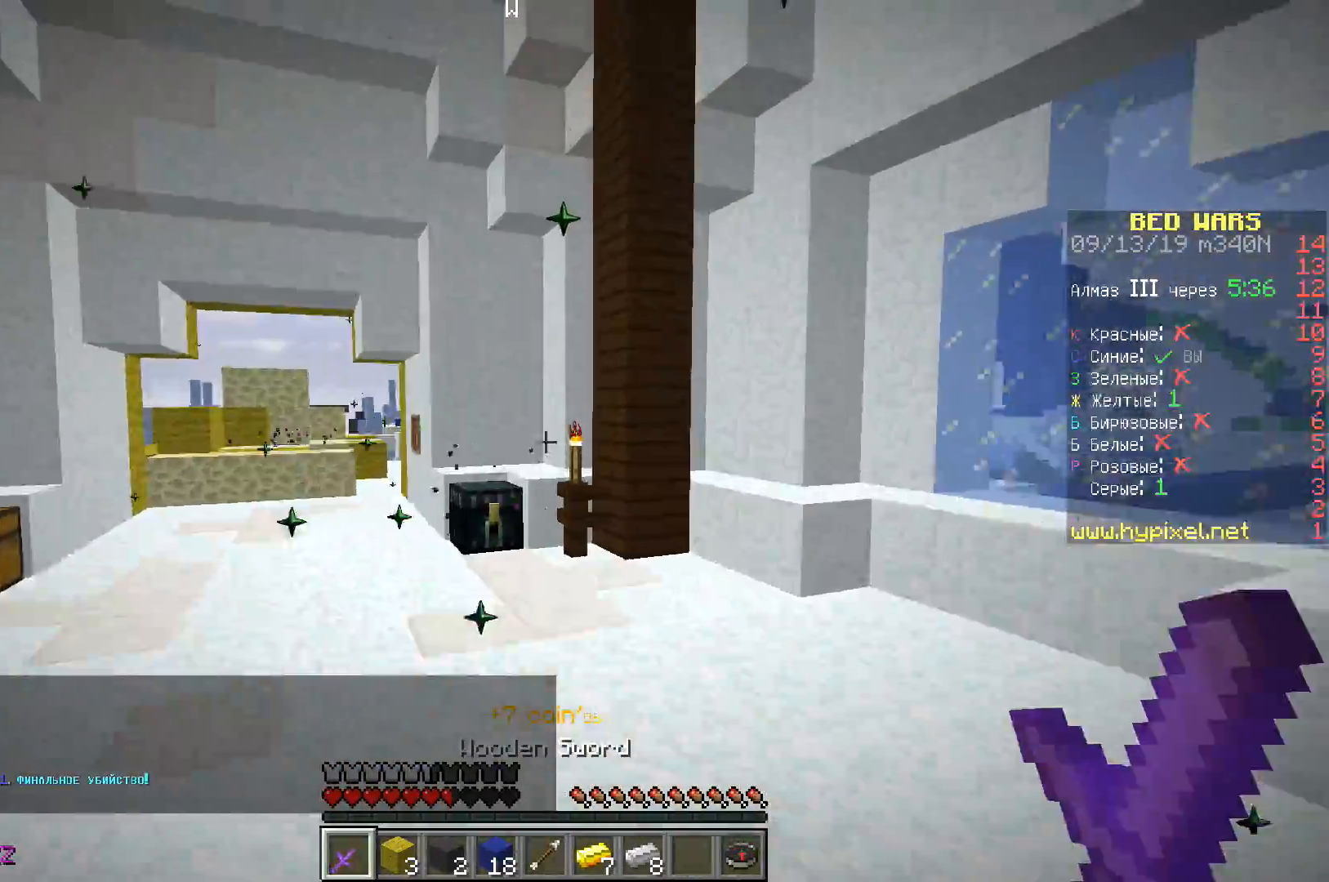
{"keys": ["w"], "events": [[150, "space", "up"]]}